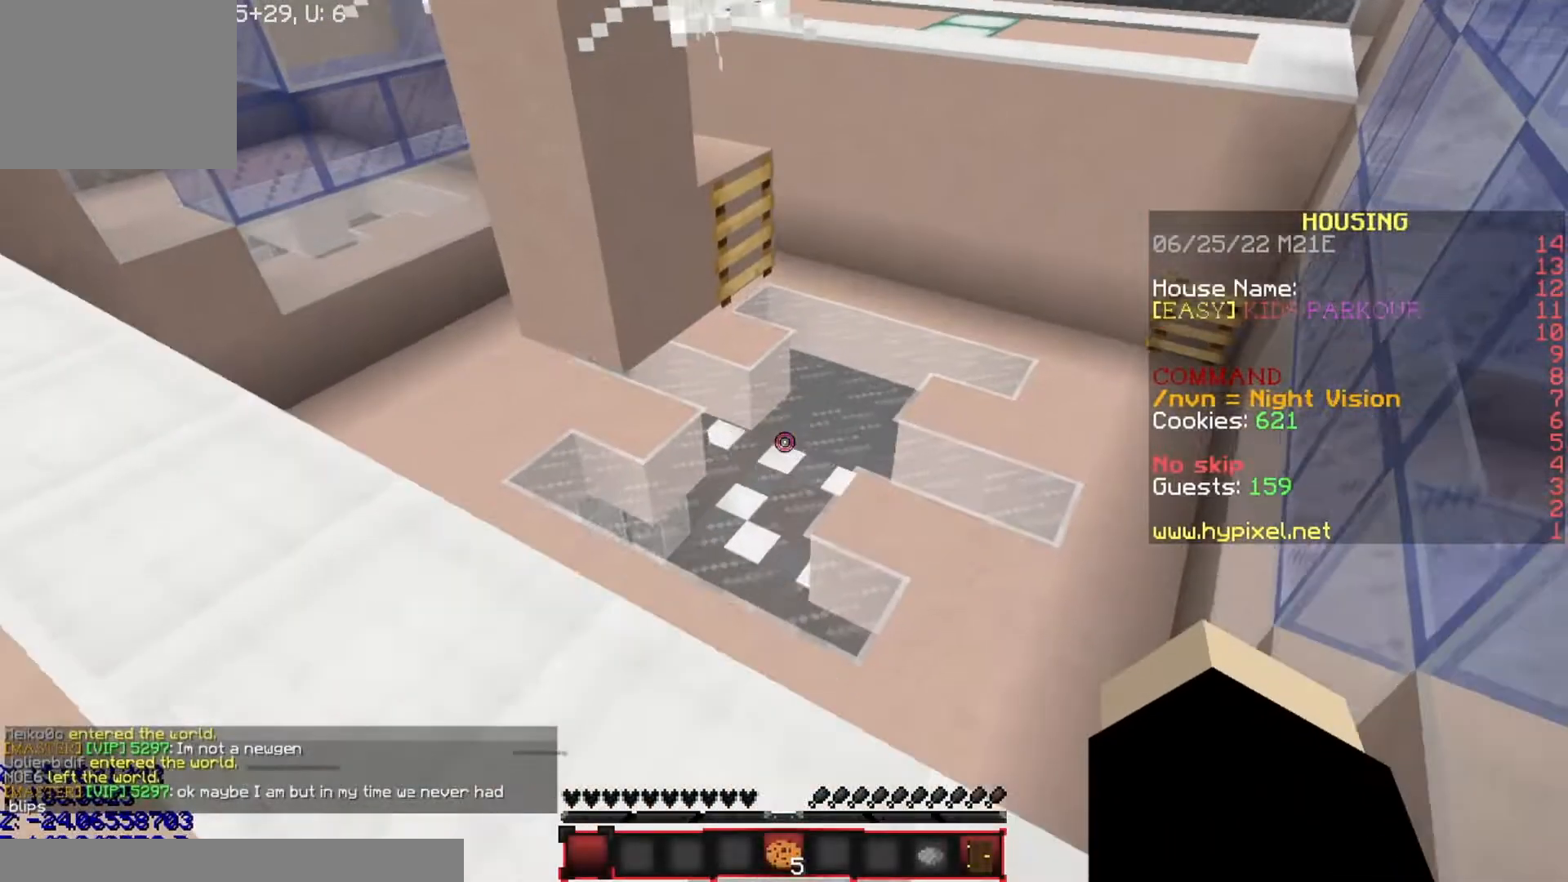
Gameplay with keyboard; each line is a JSON object with the keys held at the frame after it. "events" lists presses ("down") and releases ("up") of "a", "d", "s" and "w" between this image and that frame as [ms after this image, input, new state], when the widget could be followed in between. No other keys are recorded. Mouse input is not recorded.
{"keys": ["w"], "events": [[100, "a", "up"], [200, "s", "up"], [300, "w", "down"]]}
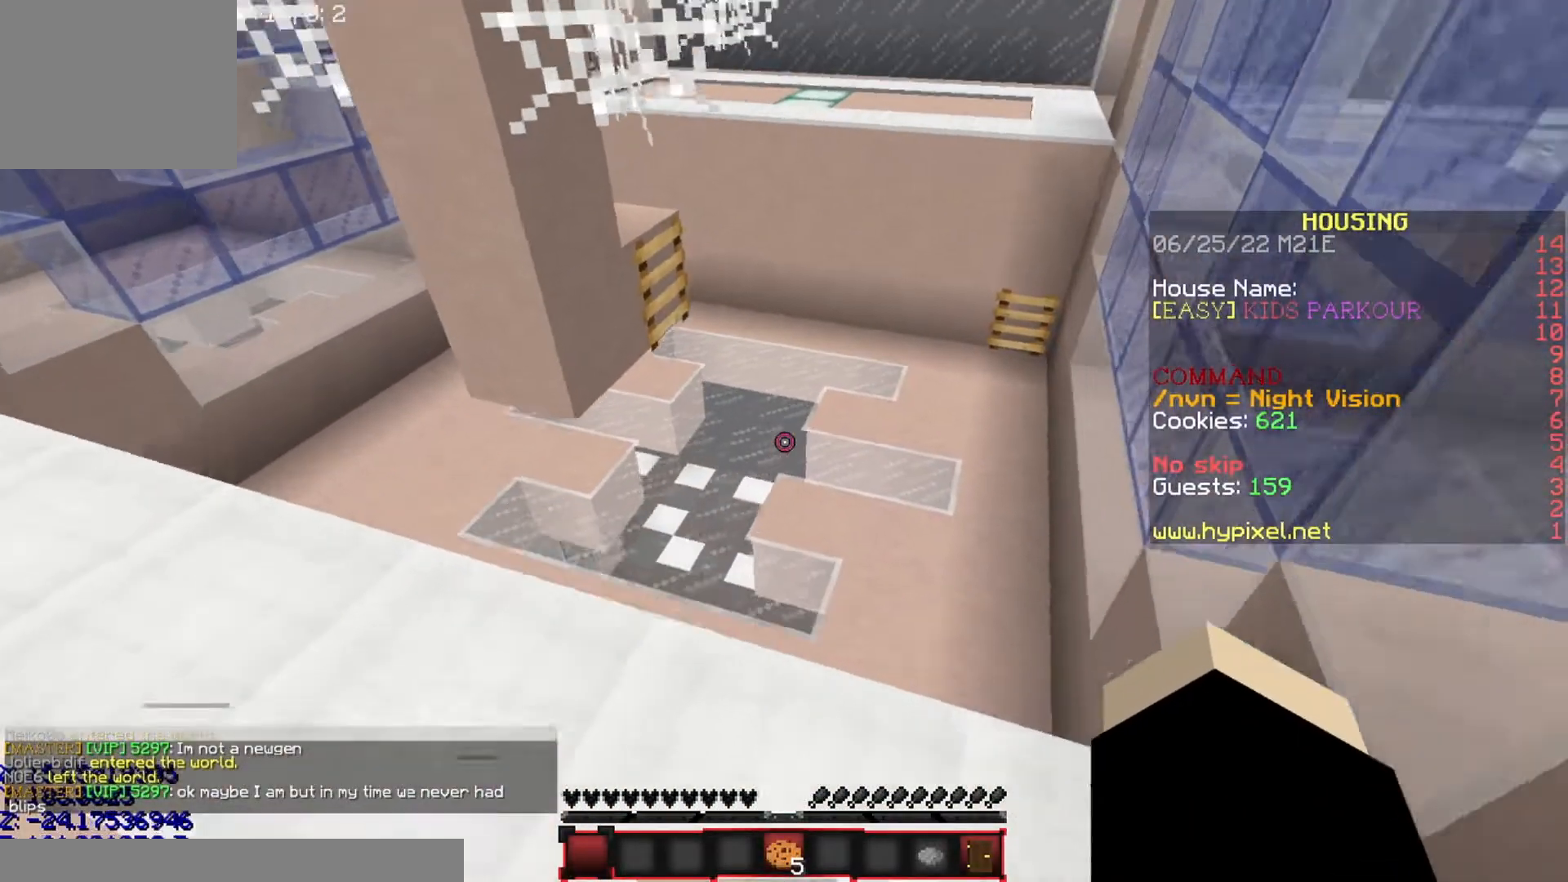
{"keys": ["w"], "events": []}
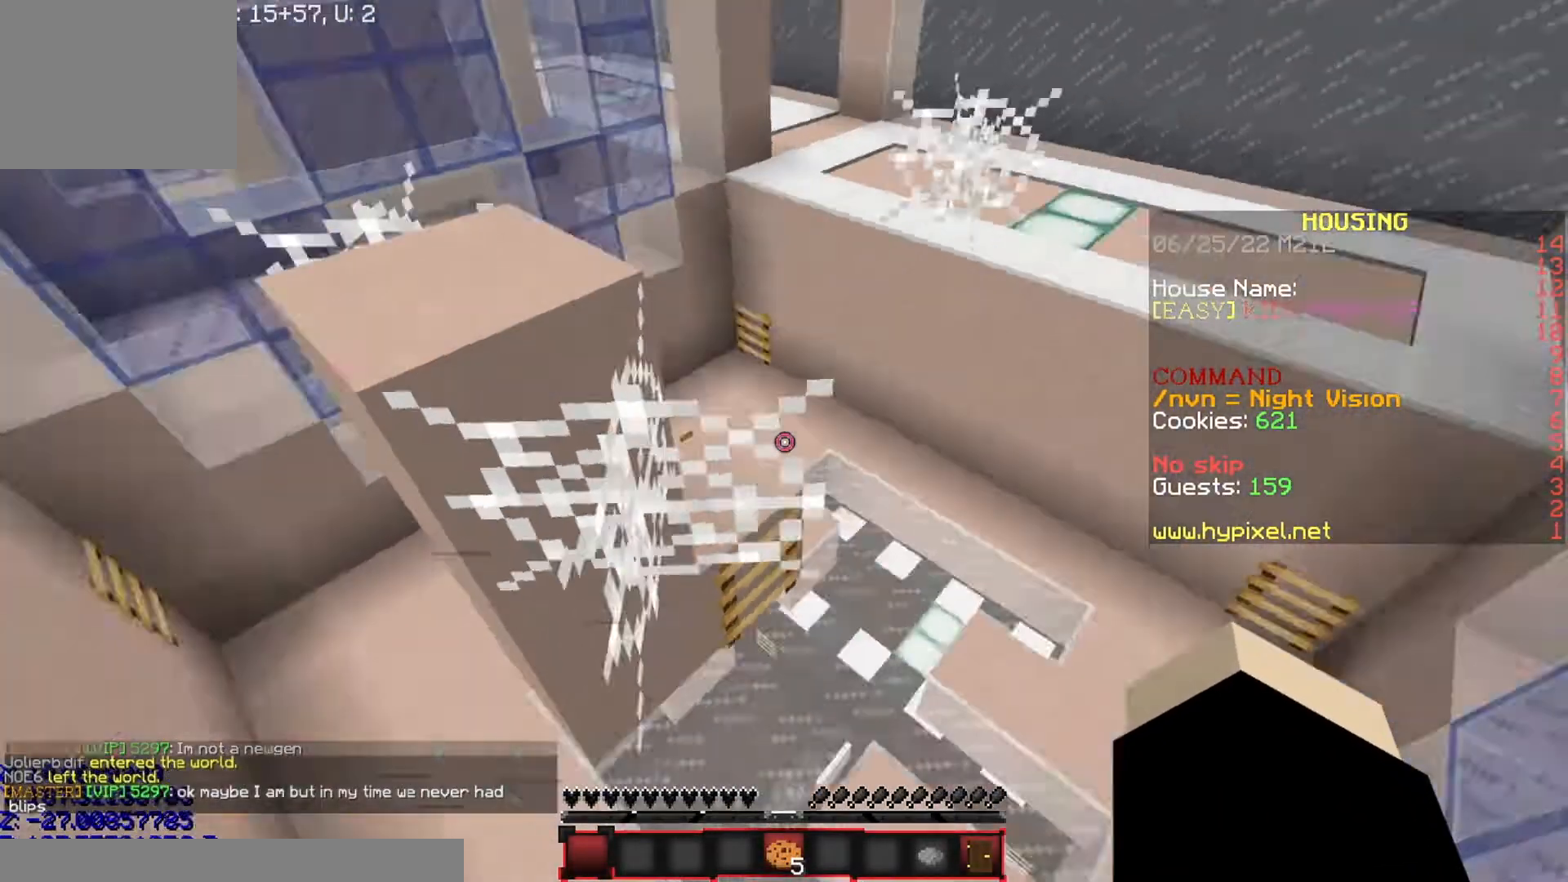
{"keys": ["w"], "events": [[233, "a", "down"], [367, "a", "up"]]}
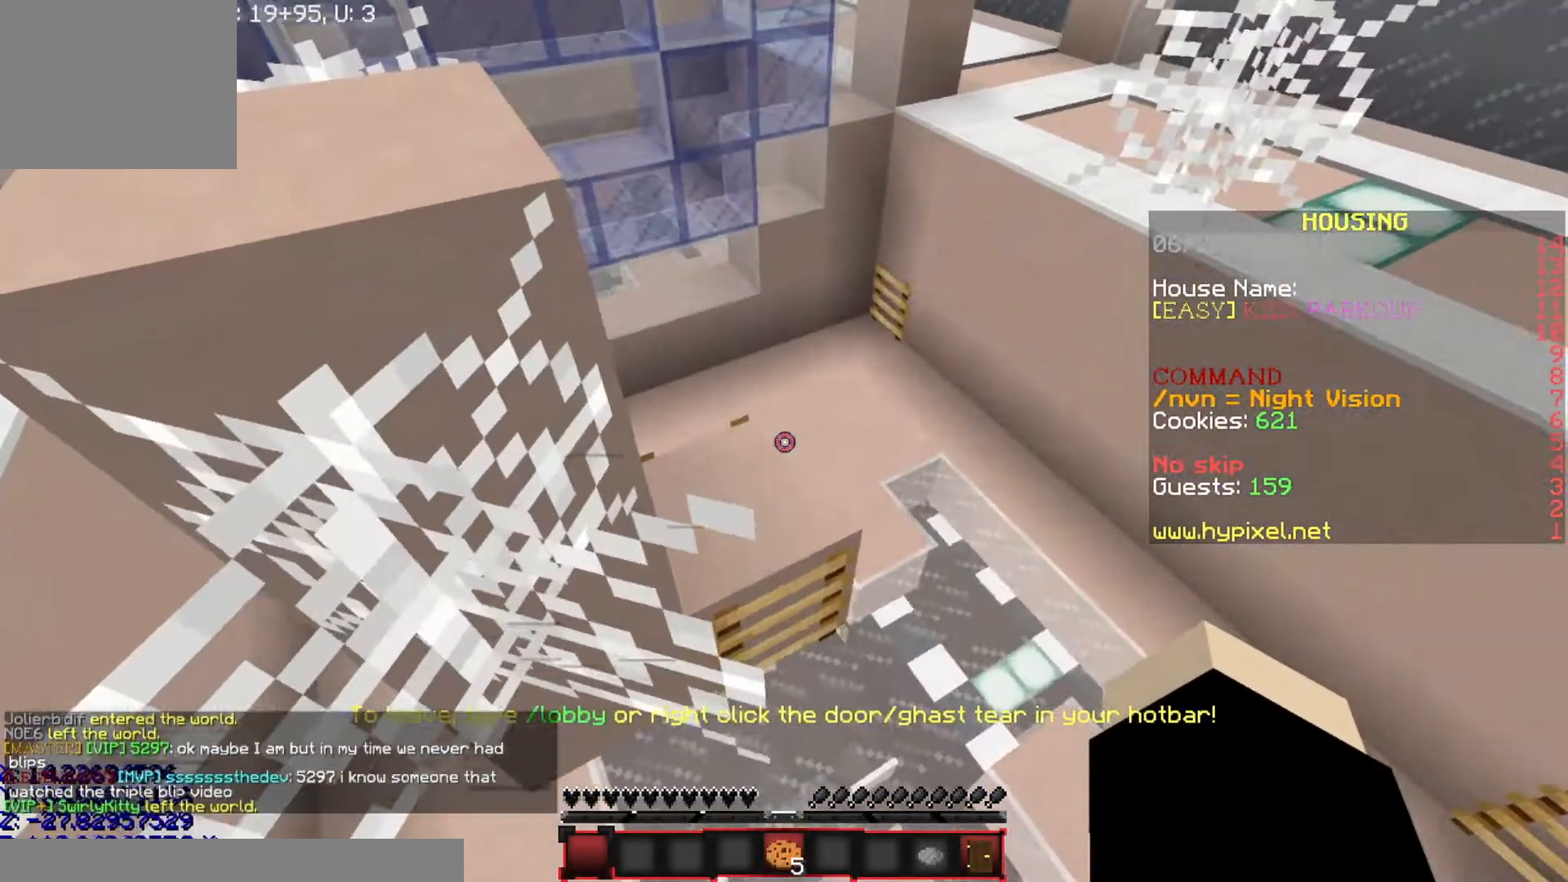
{"keys": ["w"], "events": []}
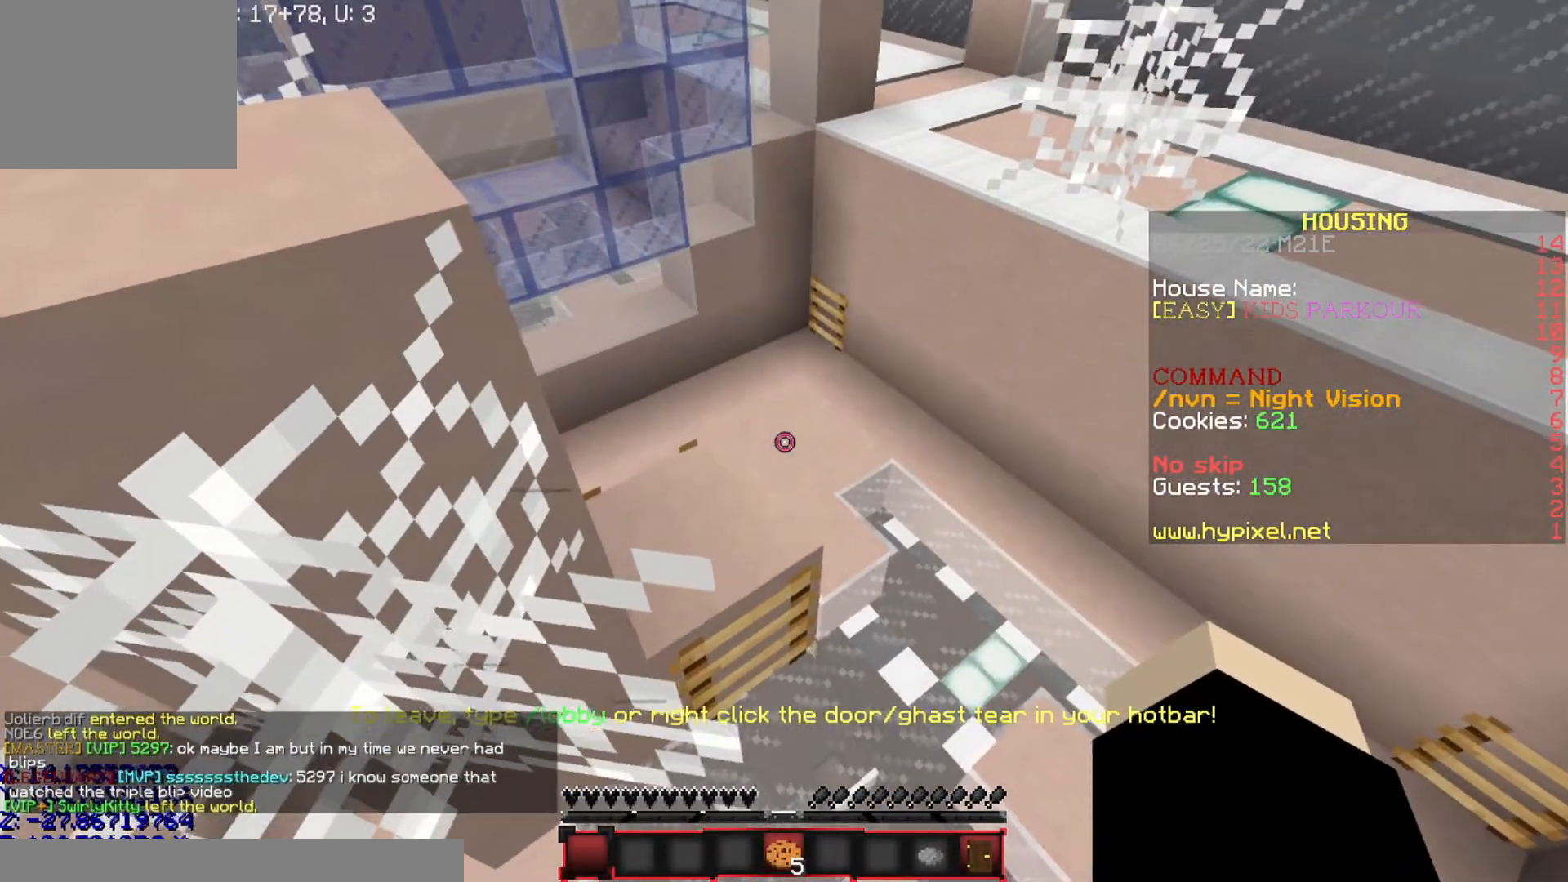
{"keys": ["w"], "events": []}
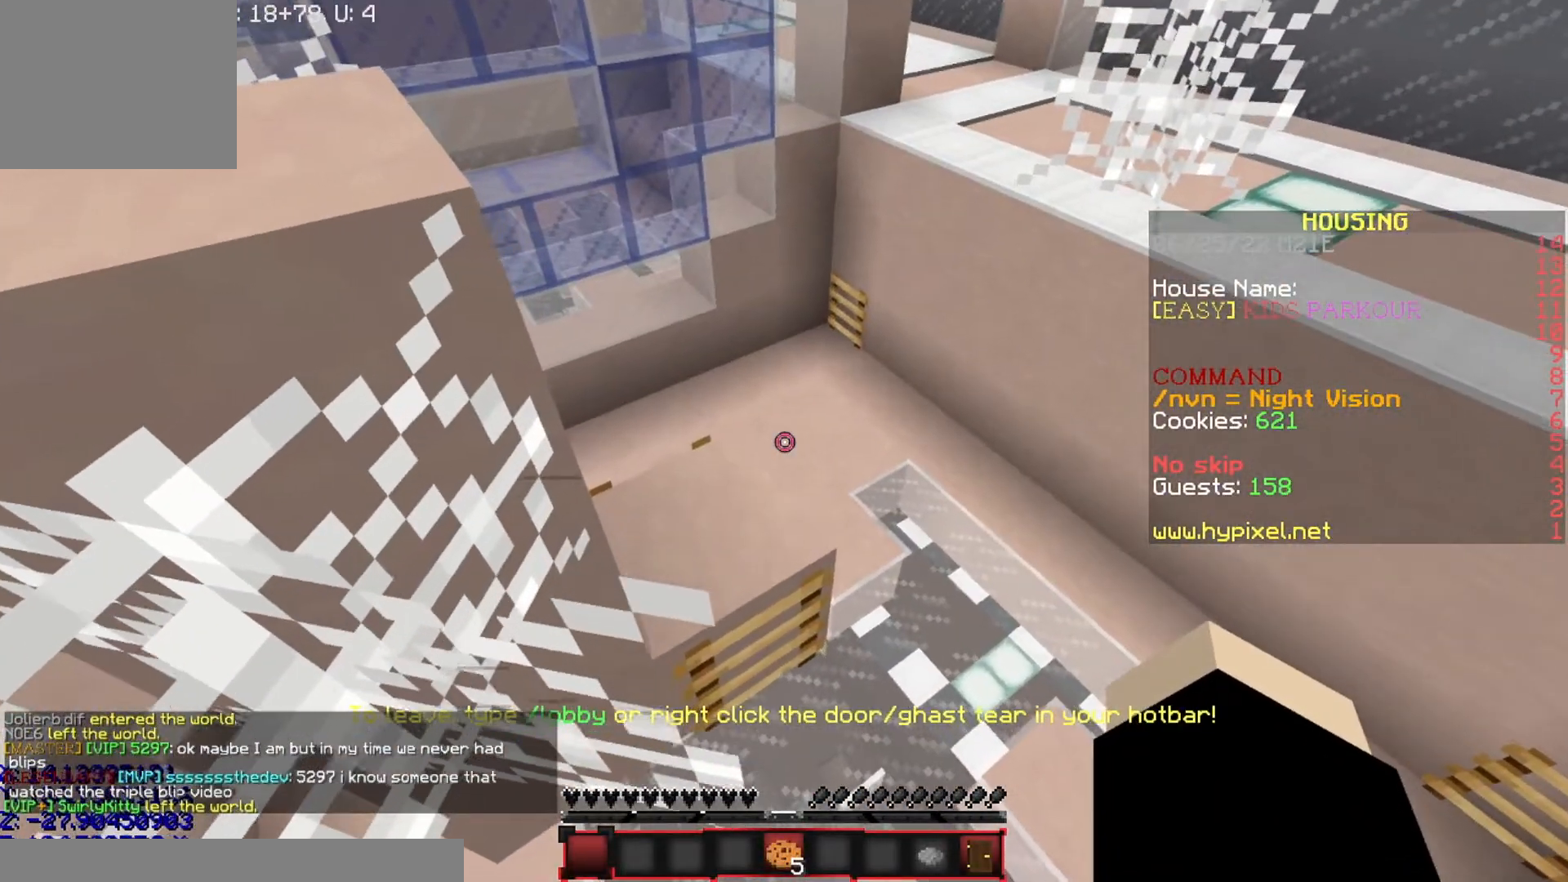
{"keys": ["w"], "events": []}
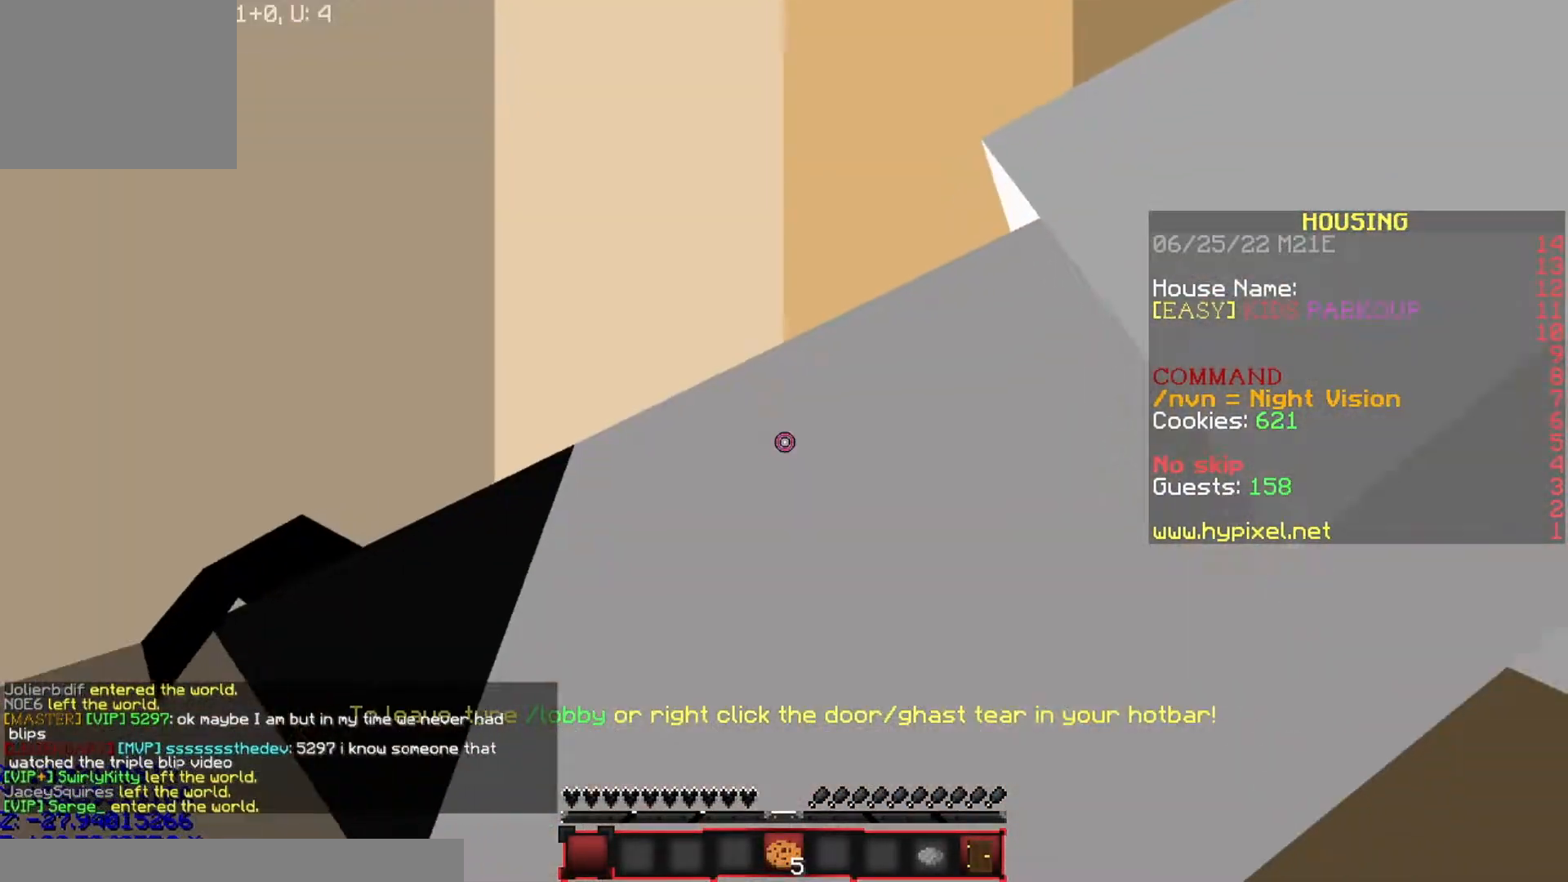
{"keys": ["w"], "events": []}
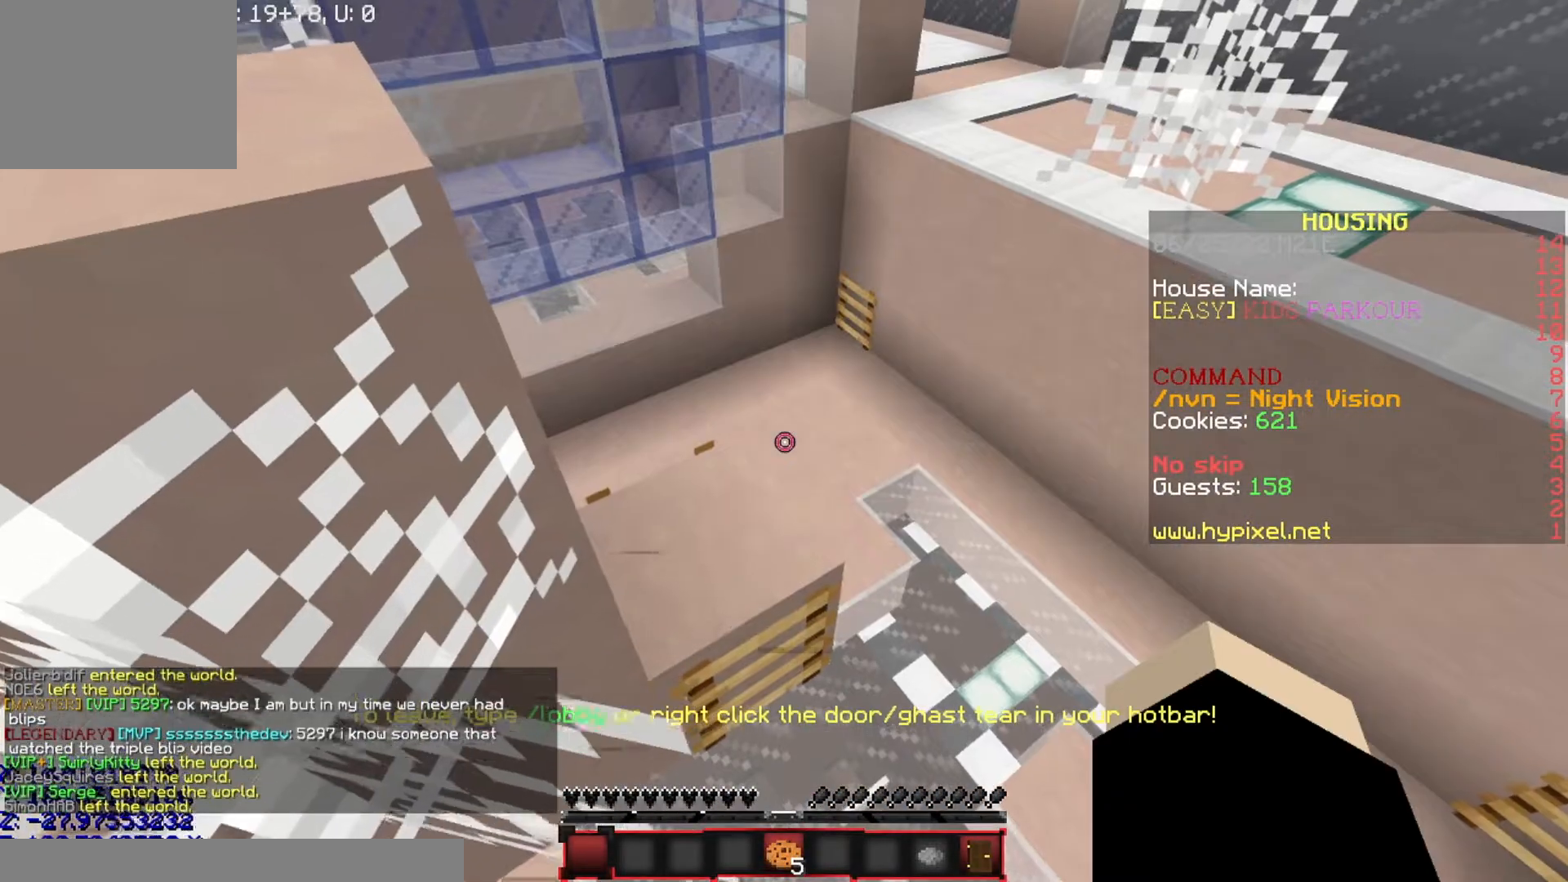
{"keys": ["w"], "events": []}
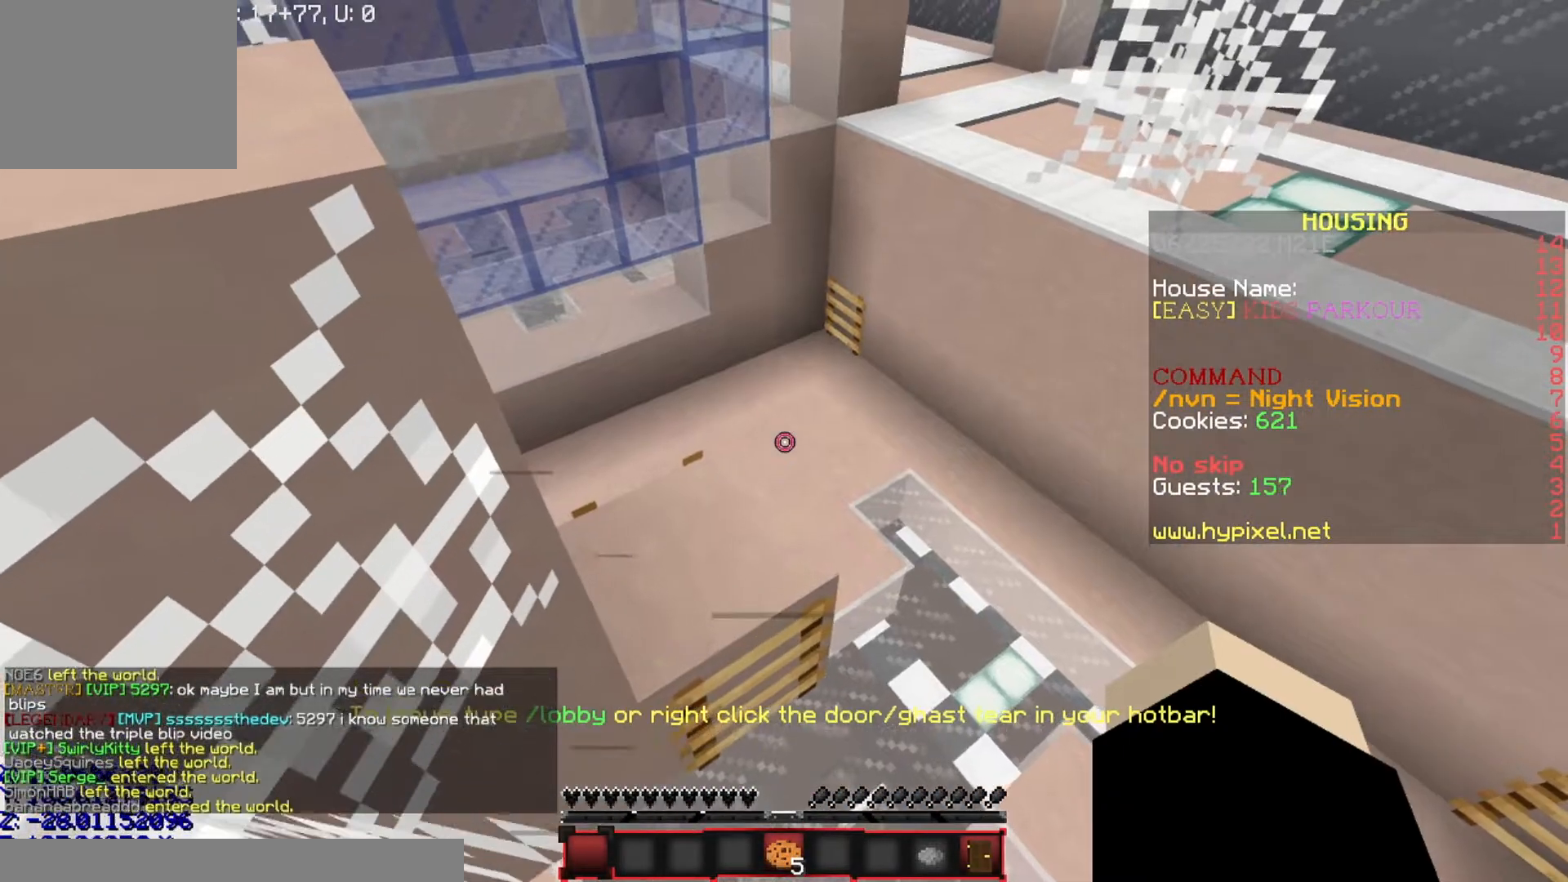
{"keys": ["w"], "events": []}
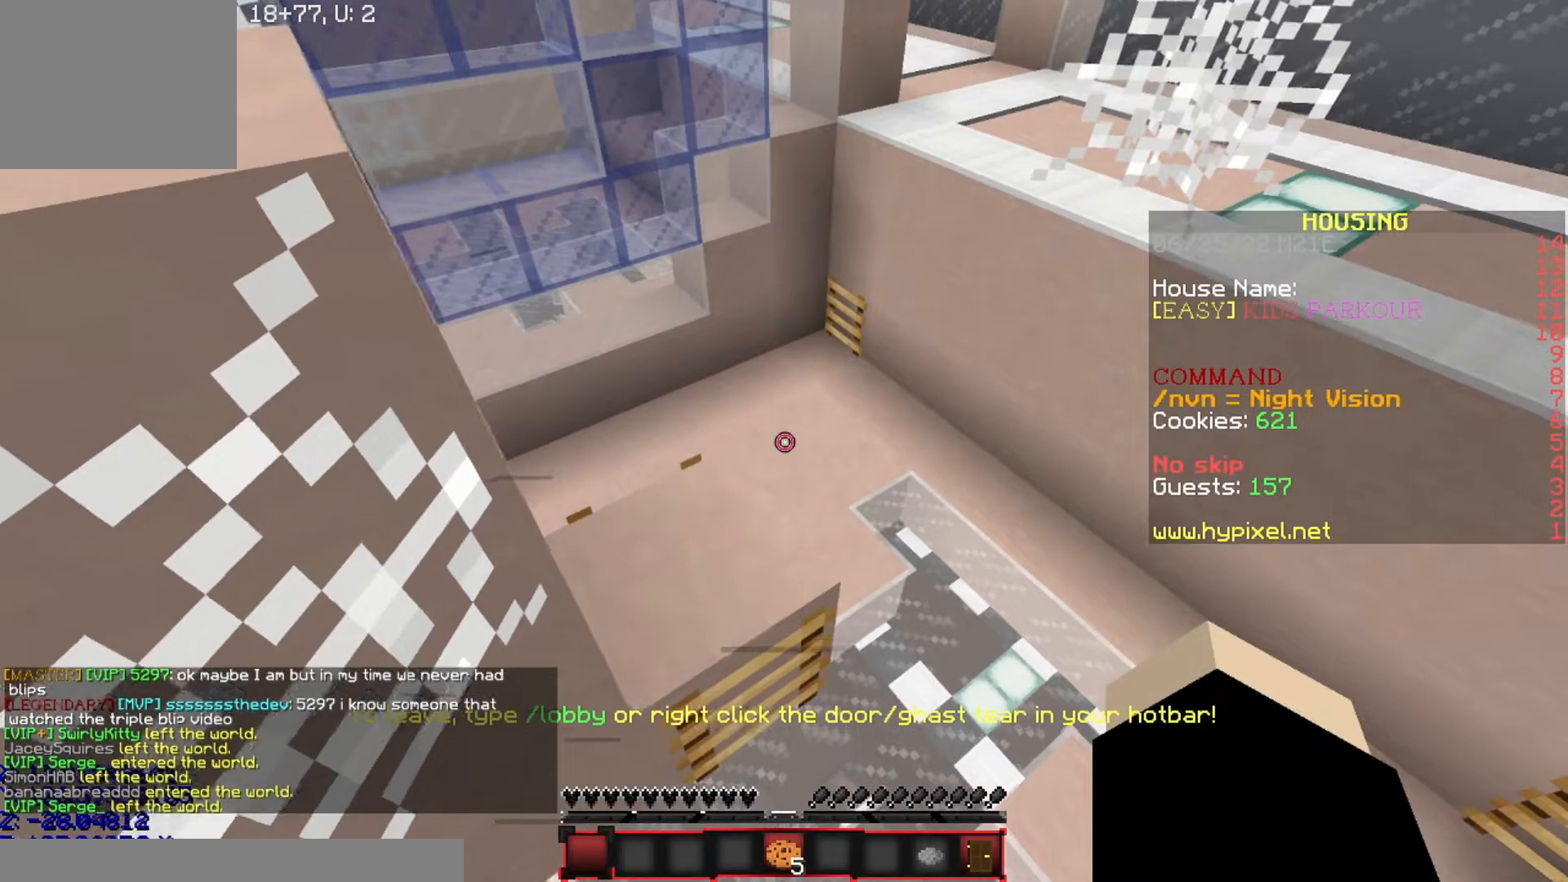
{"keys": ["w"], "events": []}
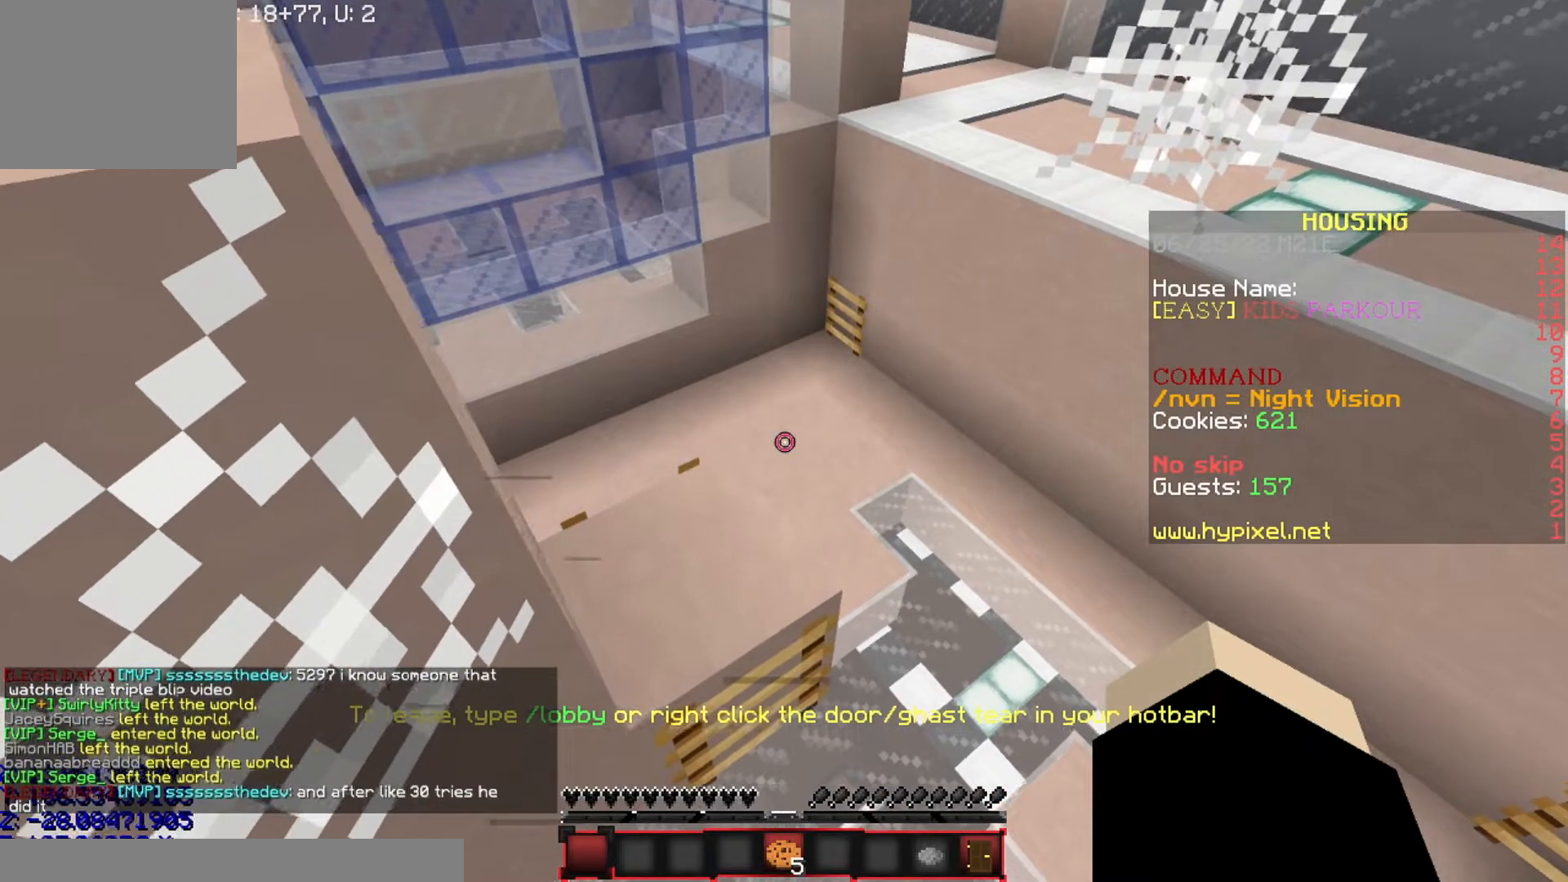
{"keys": ["w"], "events": []}
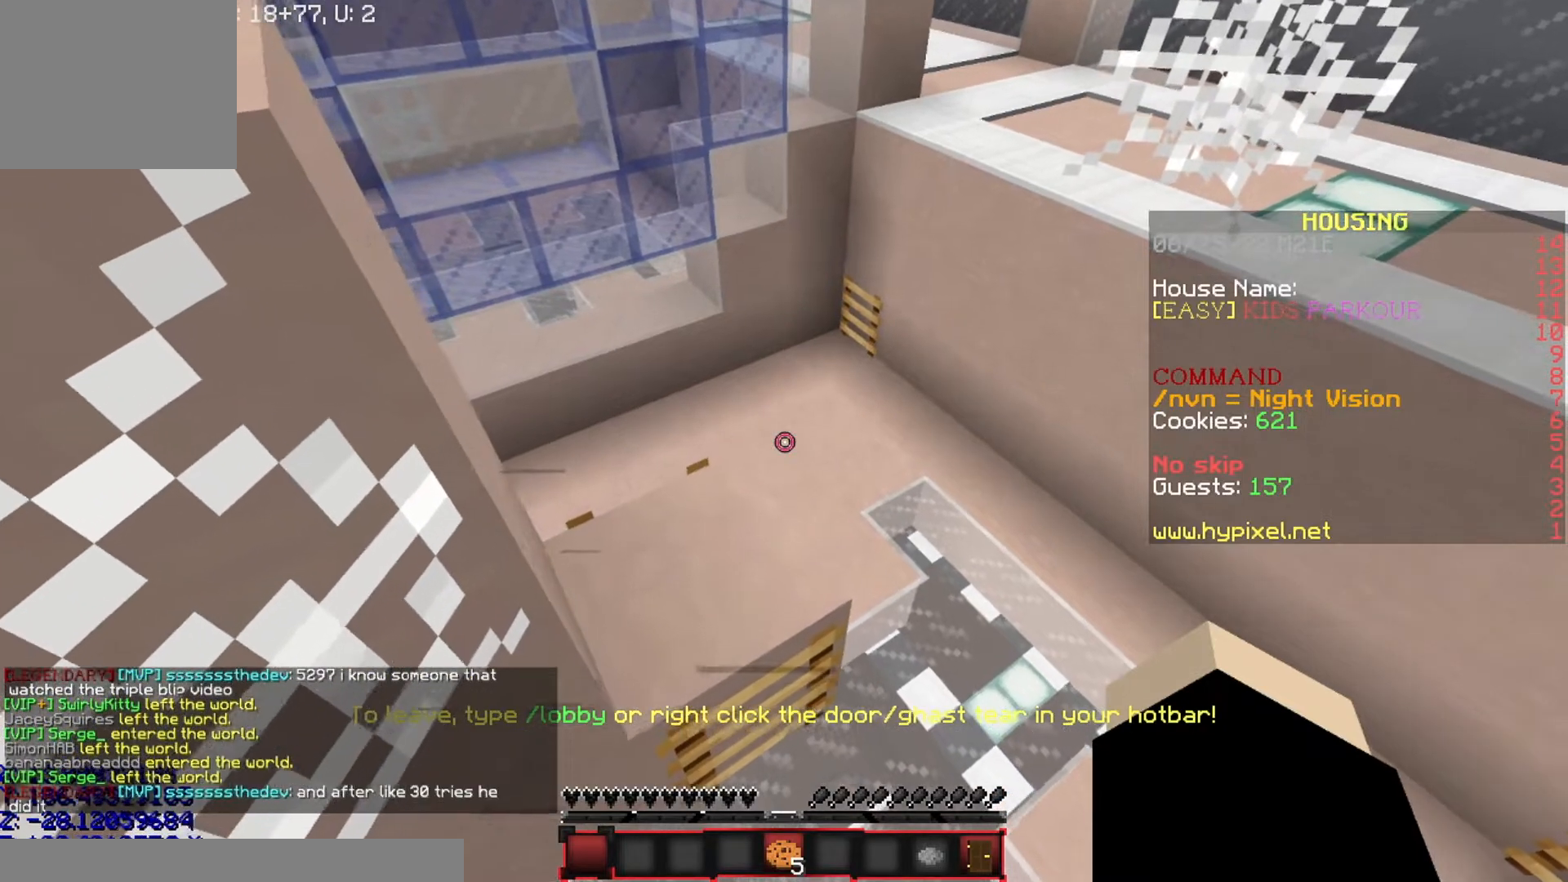
{"keys": ["w"], "events": []}
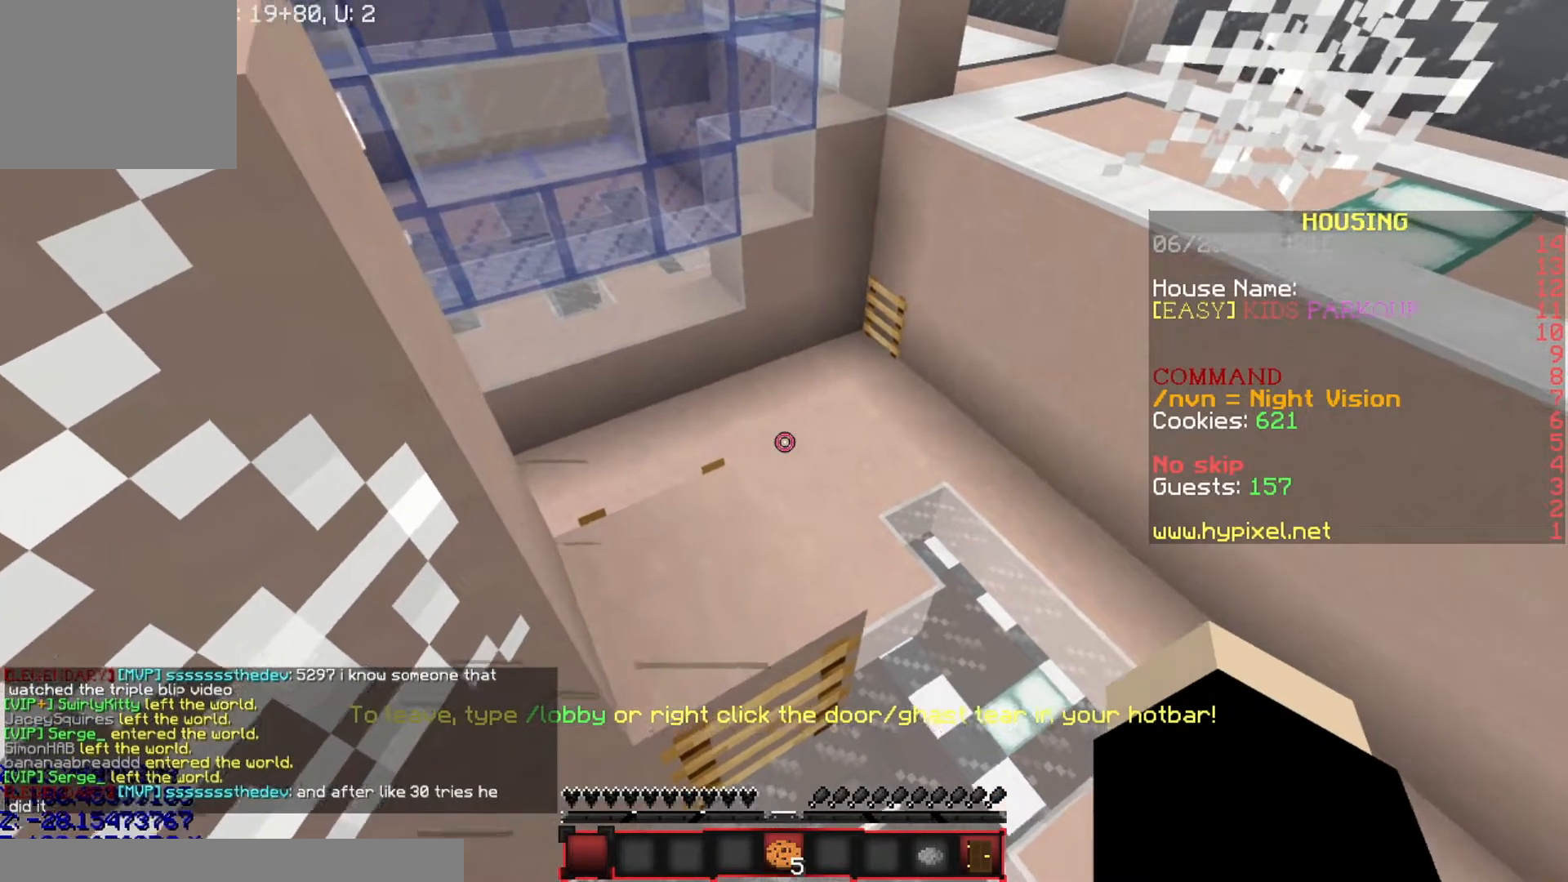
{"keys": ["w"], "events": [[300, "a", "down"], [500, "a", "up"]]}
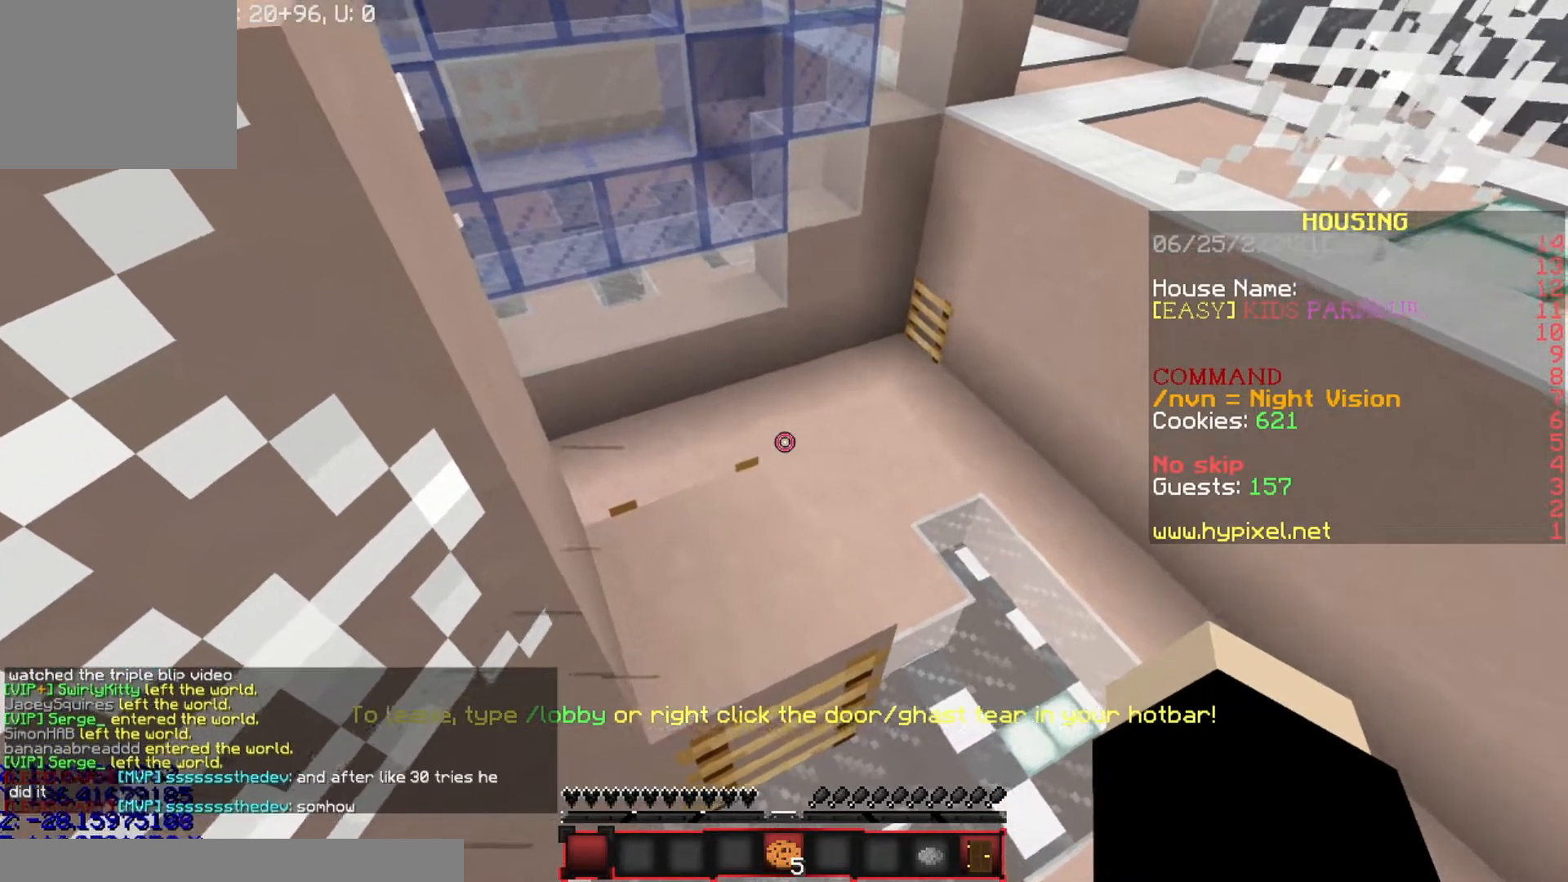
{"keys": ["w"], "events": [[401, "a", "down"], [467, "a", "up"]]}
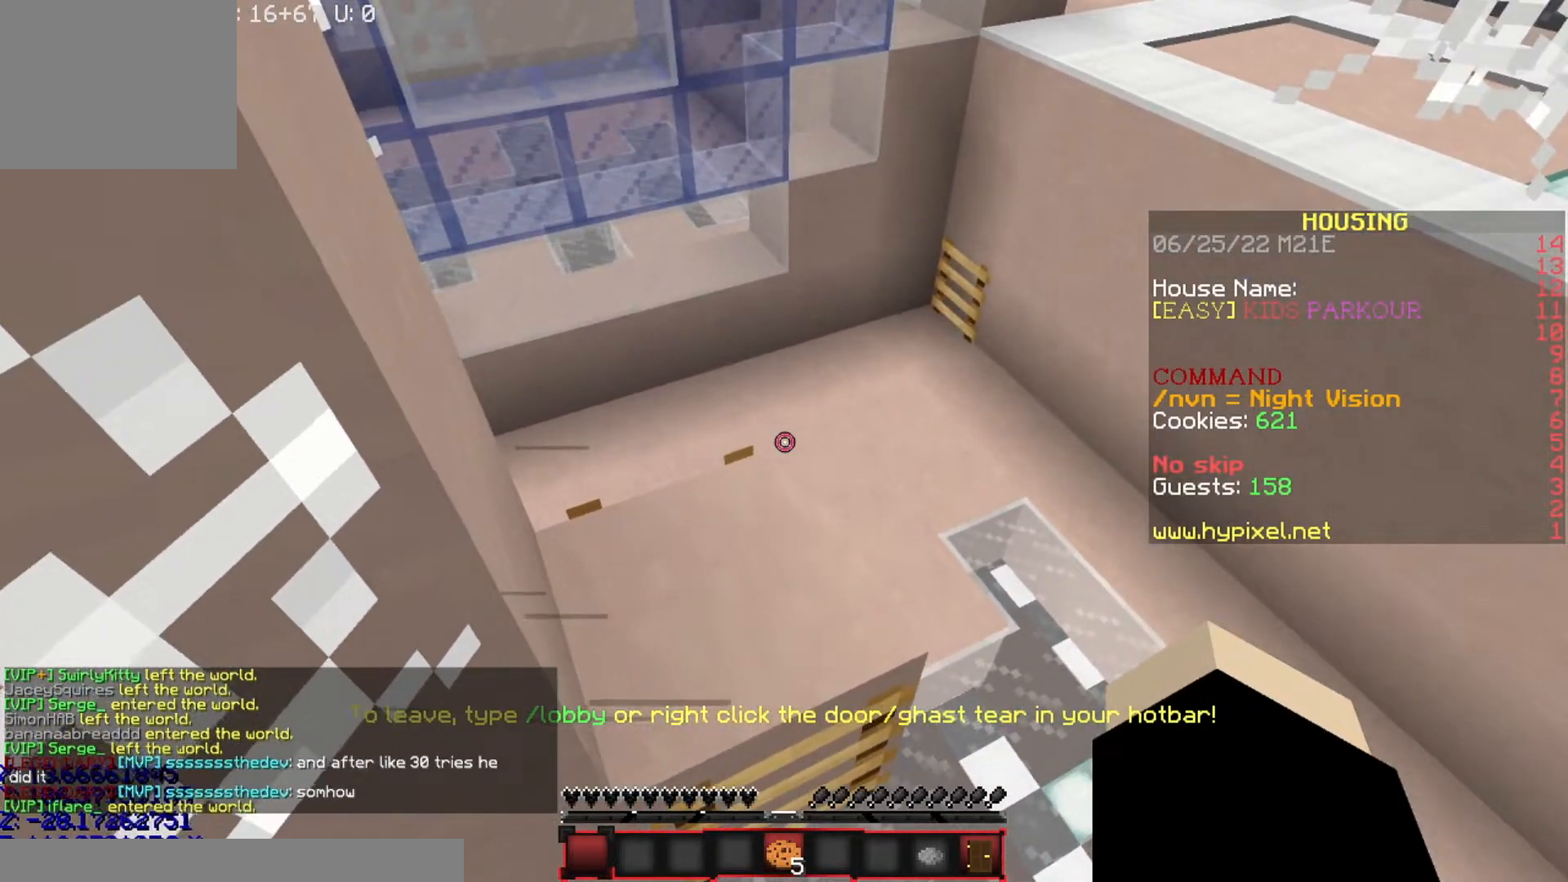
{"keys": ["w"], "events": []}
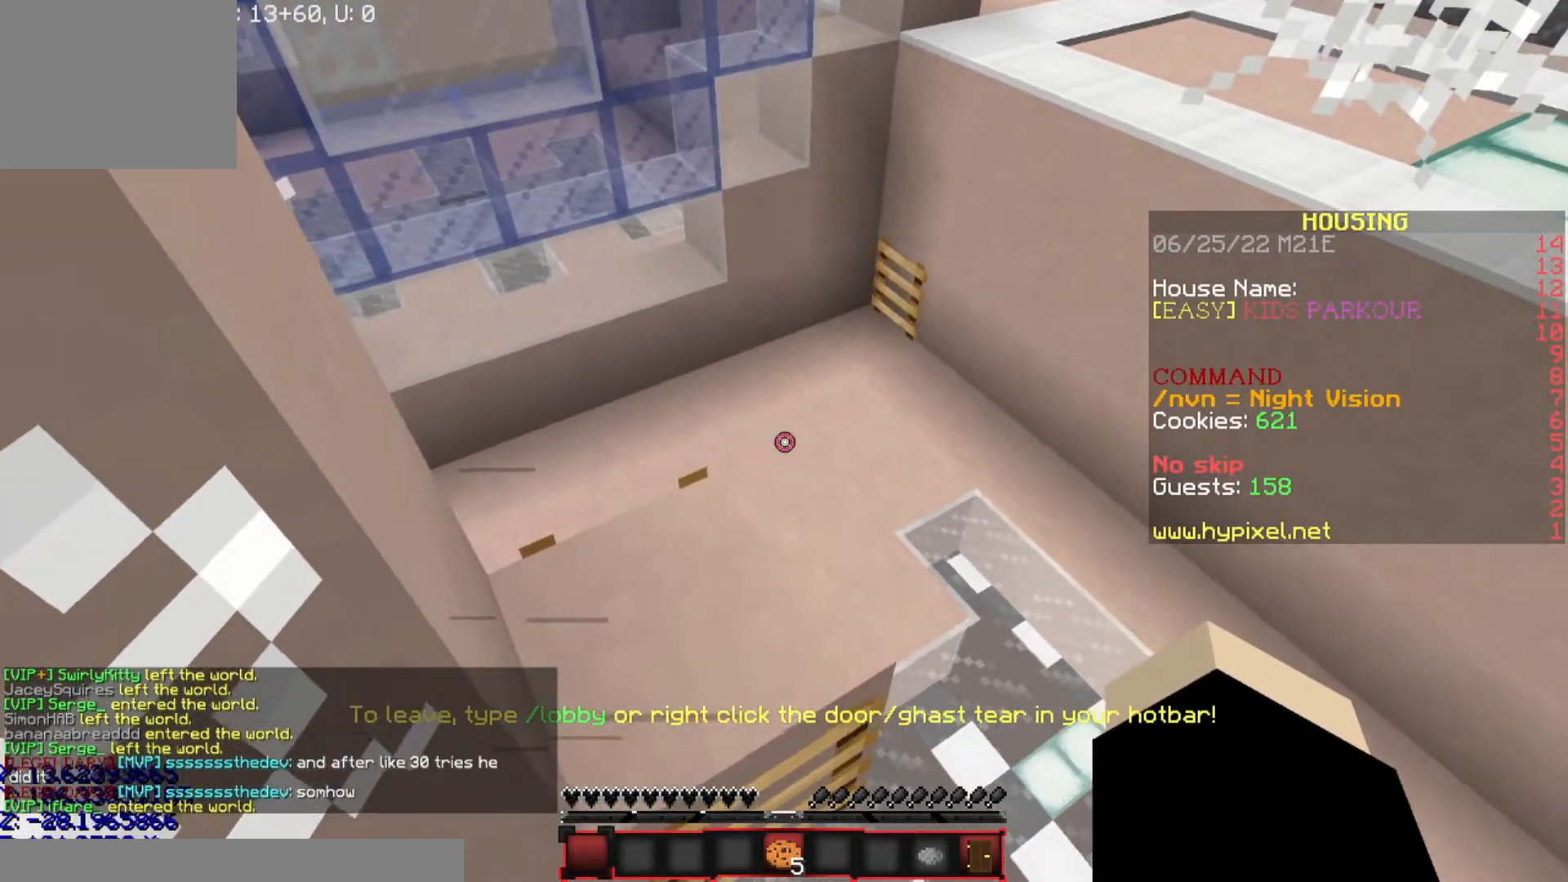
{"keys": ["w"], "events": []}